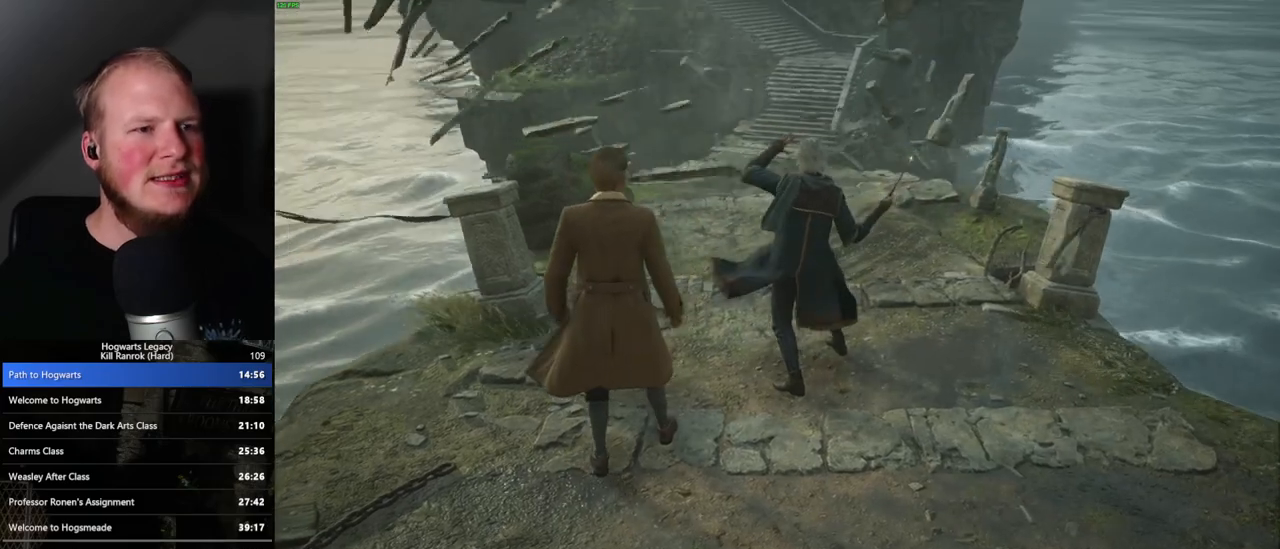
Gameplay with keyboard and mouse; each line is a JSON object with the keys and mouse buttons held at the frame after it. "events" lists presses ("down") and releases ("up") of ".", "/", "0", "1", "2", "3", "4", "5", "6", "7", "8", "9", "a", "alt_l", "alt_r", "b", "backslash", "backspace", "c", "caps_lock", "comma", "ctrl_l", "ctrl_r", "d", "e", "equals", "escape", "f", "f1", "f10", "f11", "f12", "f2", "f3", "f4", "f5", "f6", "f7", "f8", "f9", "g", "h", "i", "j", "k", "l", "lbracket", "m", "minus", "n", "o", "p", "q", "quote", "r", "rbracket", "return", "s", "semicolon", "shift_l", "shift_r", "space", "super_l", "super_r", "t", "tab", "tilde", "u", "v", "w", "x", "y", "z", "mouse_left", "mouse_wheel", "mouse_right", "mouse_mb4" and "mouse_mb5" between this image and that frame as [ms after this image, input, new state], when the widget could be followed in between. "mouse_left", "mouse_wheel", "mouse_right", "mouse_mb4", "mouse_mb5" = the "left", "wheel", "right", "mb4", "mb5" buttons of the "mouse" list. No other keys are recorded. "wheel" means that the mouse wheel is clicked or scrolled. Mouse movement is not recorded.
{"keys": ["w"], "mouse": [], "events": [[317, "w", "down"]]}
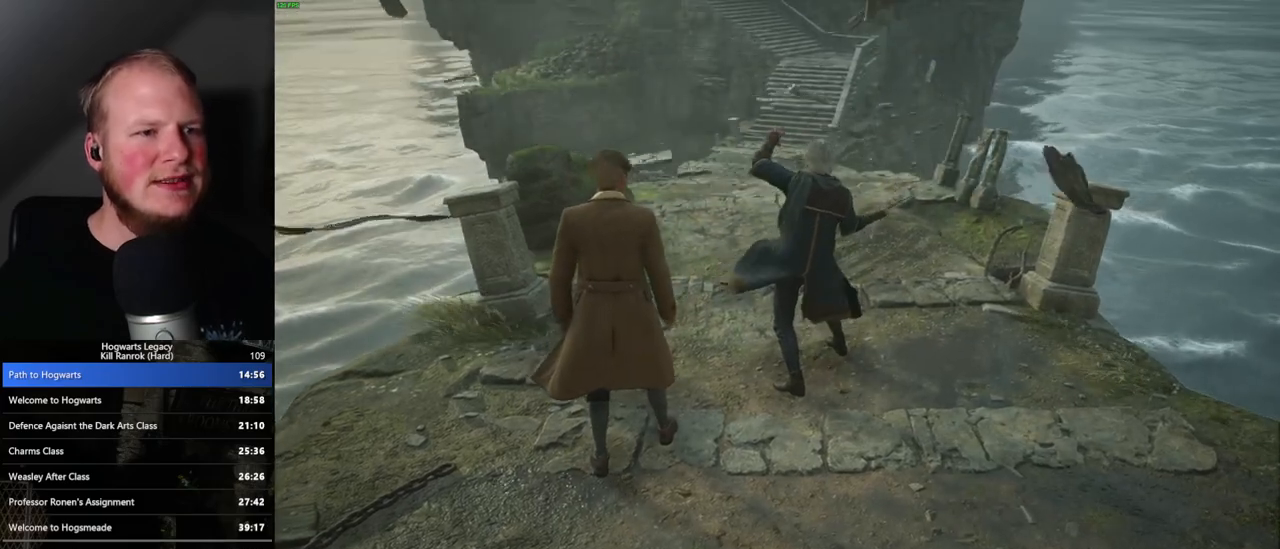
{"keys": ["space", "w"], "mouse": [], "events": [[433, "space", "down"]]}
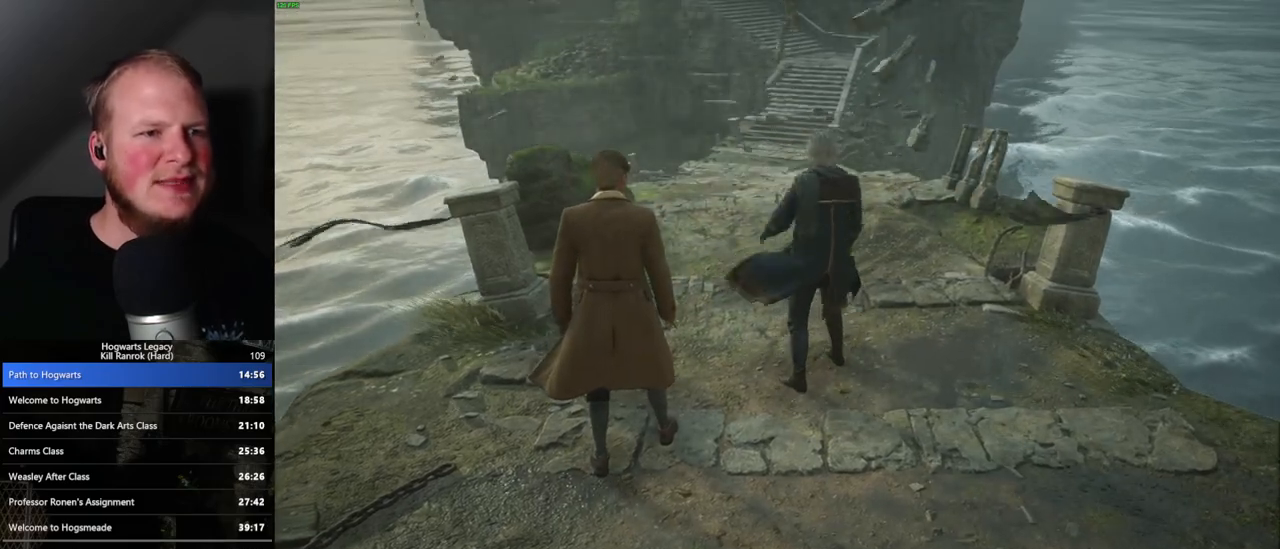
{"keys": ["space", "w"], "mouse": [], "events": [[17, "space", "up"], [133, "space", "down"], [200, "space", "up"], [300, "space", "down"], [367, "space", "up"], [467, "space", "down"]]}
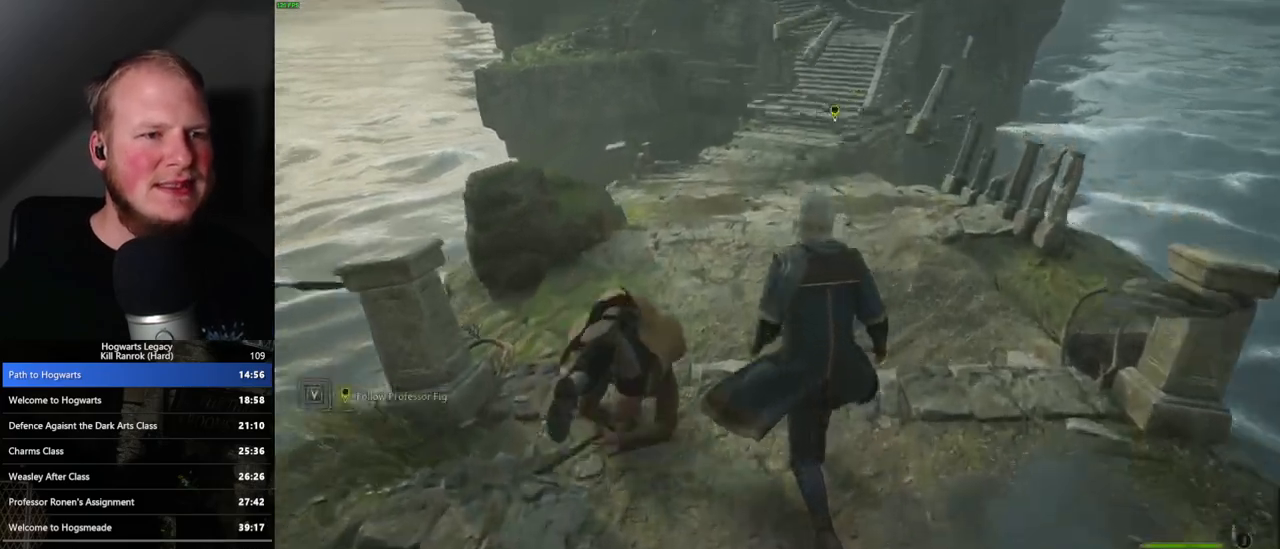
{"keys": ["space", "w"], "mouse": [], "events": [[17, "space", "up"], [150, "space", "down"], [200, "space", "up"], [317, "space", "down"], [367, "space", "up"], [483, "space", "down"]]}
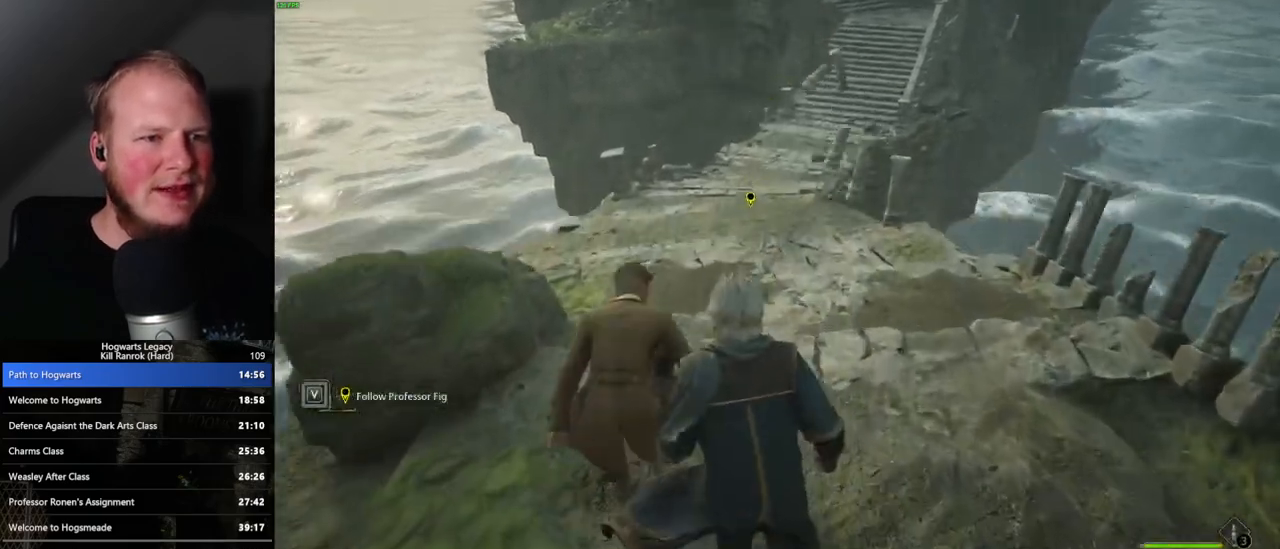
{"keys": ["space", "w"], "mouse": [], "events": [[33, "space", "up"], [150, "space", "down"], [200, "space", "up"], [300, "space", "down"], [367, "space", "up"], [467, "space", "down"]]}
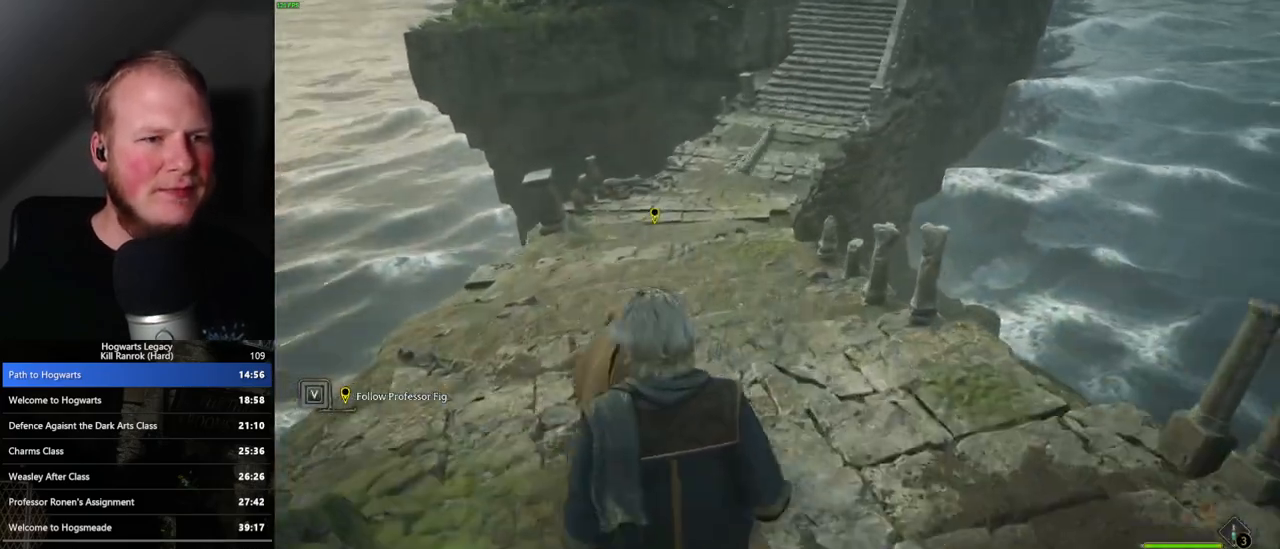
{"keys": ["space", "w"], "mouse": [], "events": [[33, "space", "up"], [150, "space", "down"], [200, "space", "up"], [333, "space", "down"], [383, "space", "up"], [500, "space", "down"]]}
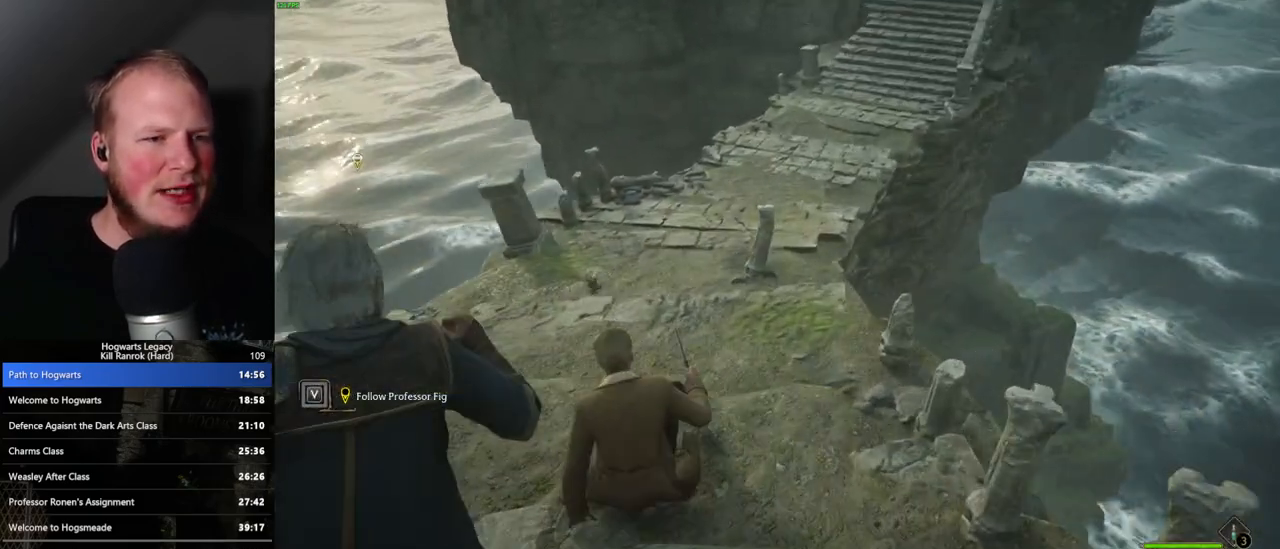
{"keys": ["space", "w"], "mouse": [], "events": [[50, "space", "up"], [167, "space", "down"], [233, "space", "up"], [333, "space", "down"], [400, "space", "up"], [483, "space", "down"]]}
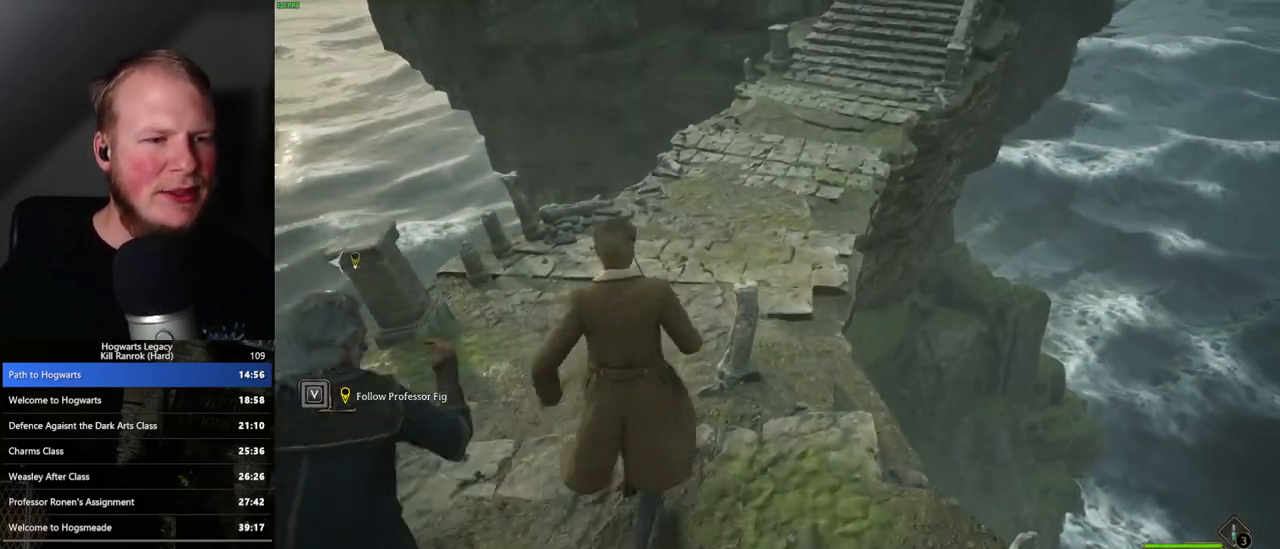
{"keys": ["space", "w"], "mouse": [], "events": [[67, "space", "up"], [150, "space", "down"], [233, "space", "up"], [333, "space", "down"], [417, "space", "up"], [500, "space", "down"]]}
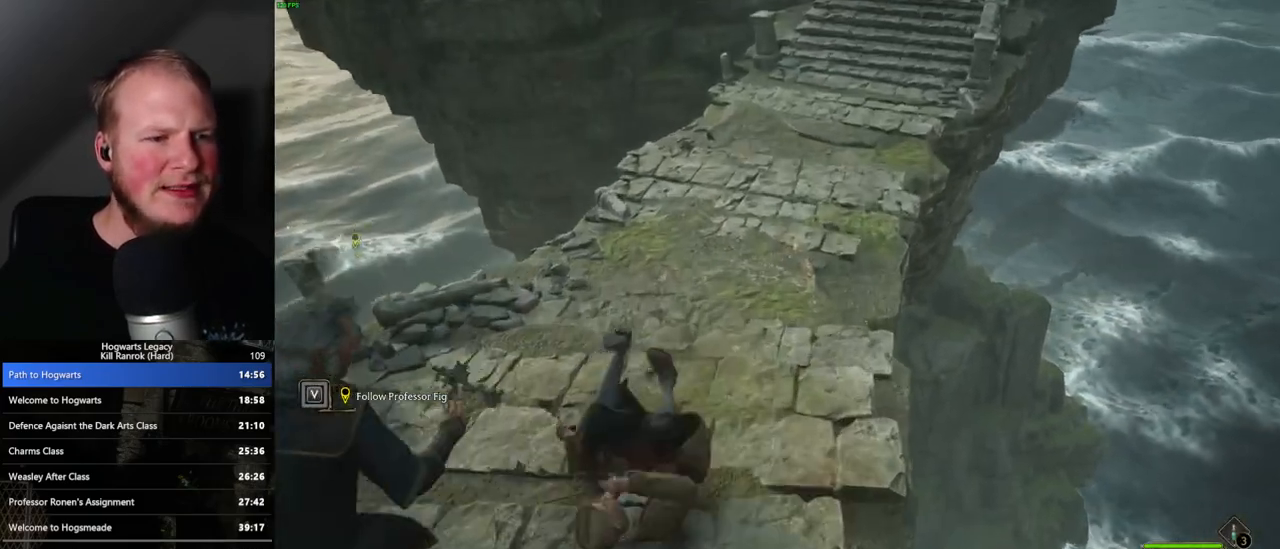
{"keys": ["w"], "mouse": [], "events": [[100, "space", "up"], [183, "space", "down"], [250, "space", "up"], [367, "space", "down"], [400, "space", "up"]]}
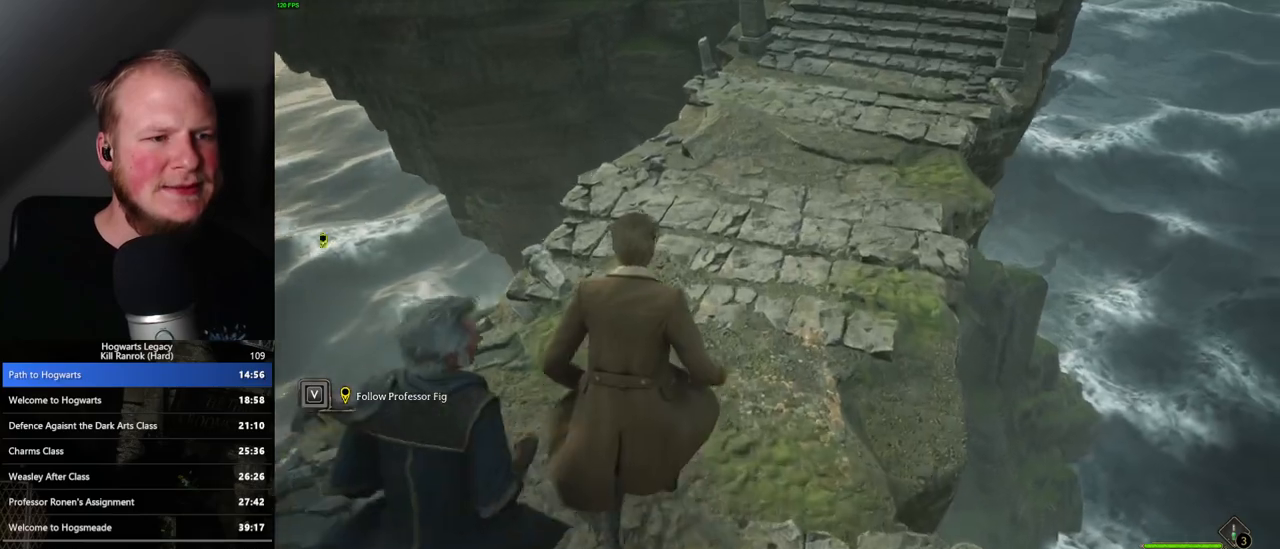
{"keys": ["w"], "mouse": [], "events": [[17, "space", "down"], [83, "space", "up"], [183, "space", "down"], [267, "space", "up"], [350, "space", "down"], [450, "space", "up"]]}
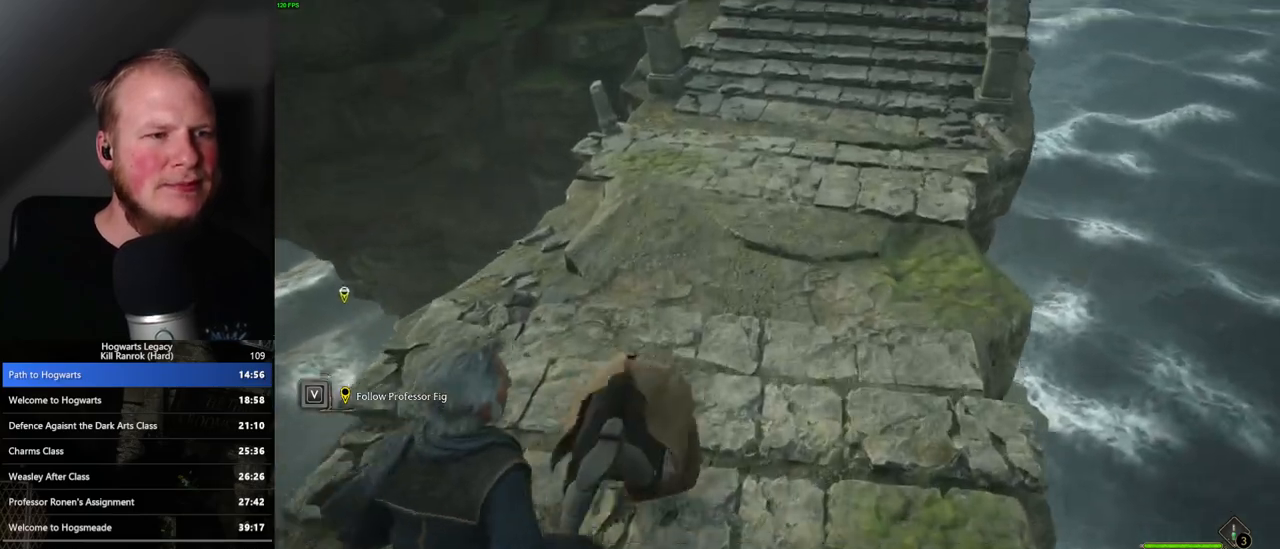
{"keys": ["space", "w"], "mouse": [], "events": [[17, "space", "down"], [133, "space", "up"], [250, "space", "down"], [333, "space", "up"], [433, "space", "down"]]}
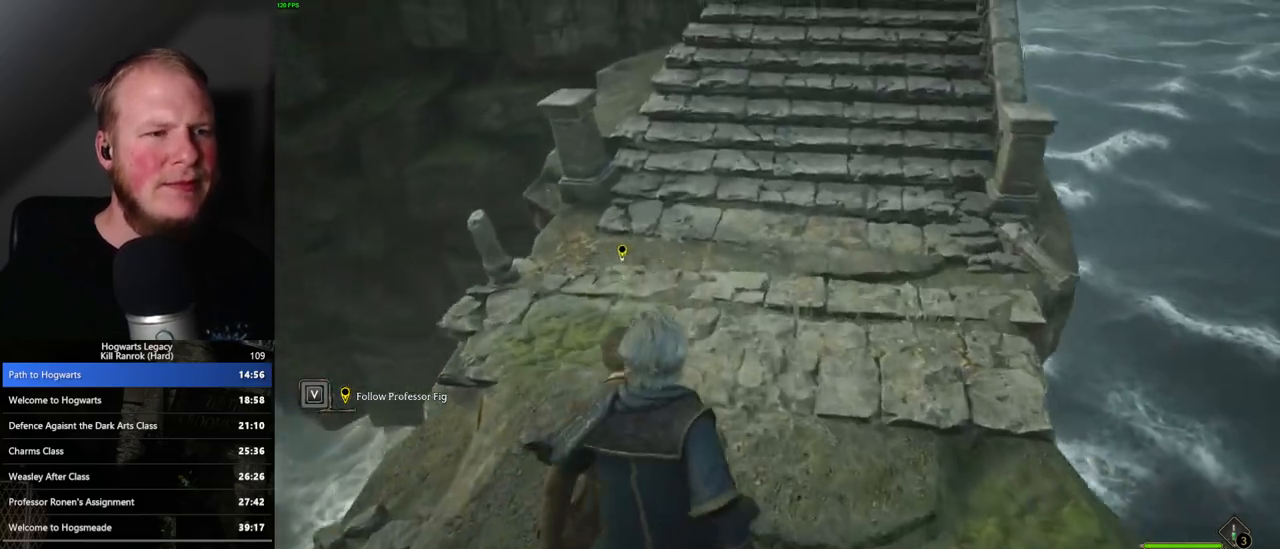
{"keys": ["space", "w"], "mouse": [], "events": [[17, "space", "up"], [117, "space", "down"], [183, "space", "up"], [300, "space", "down"], [367, "space", "up"], [467, "space", "down"]]}
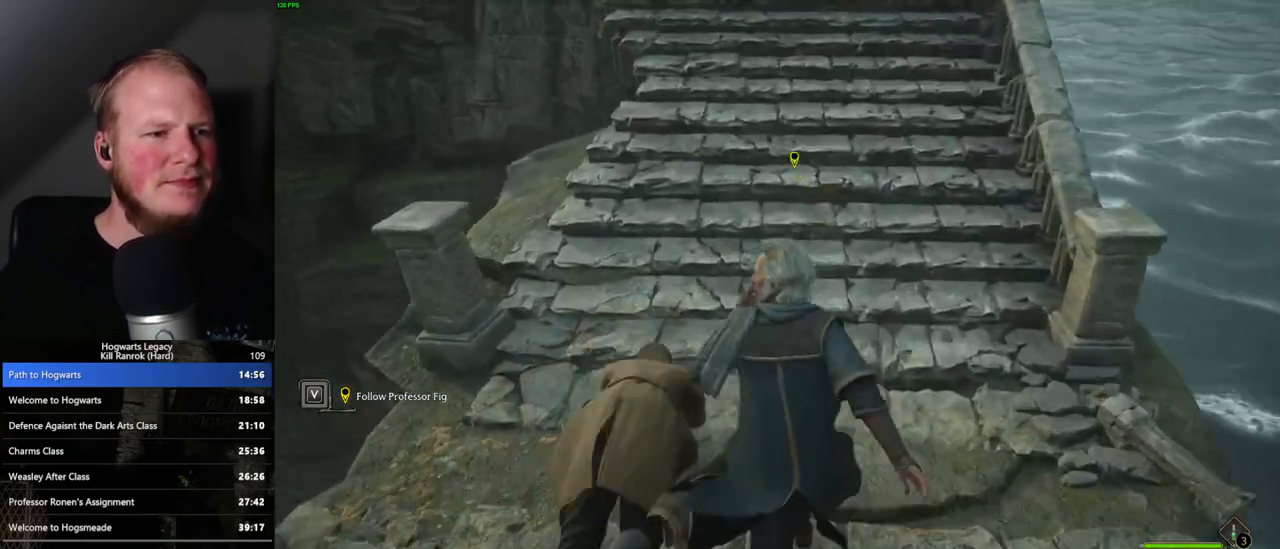
{"keys": ["w"], "mouse": [], "events": [[33, "space", "up"]]}
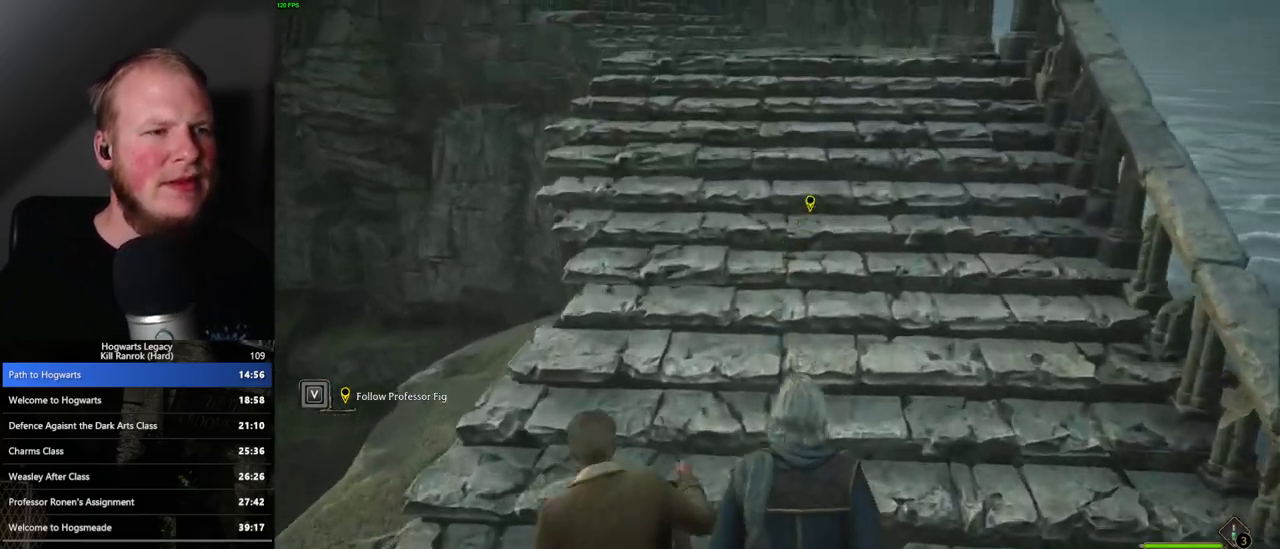
{"keys": ["w"], "mouse": [], "events": [[150, "space", "down"], [233, "space", "up"], [333, "space", "down"], [417, "space", "up"]]}
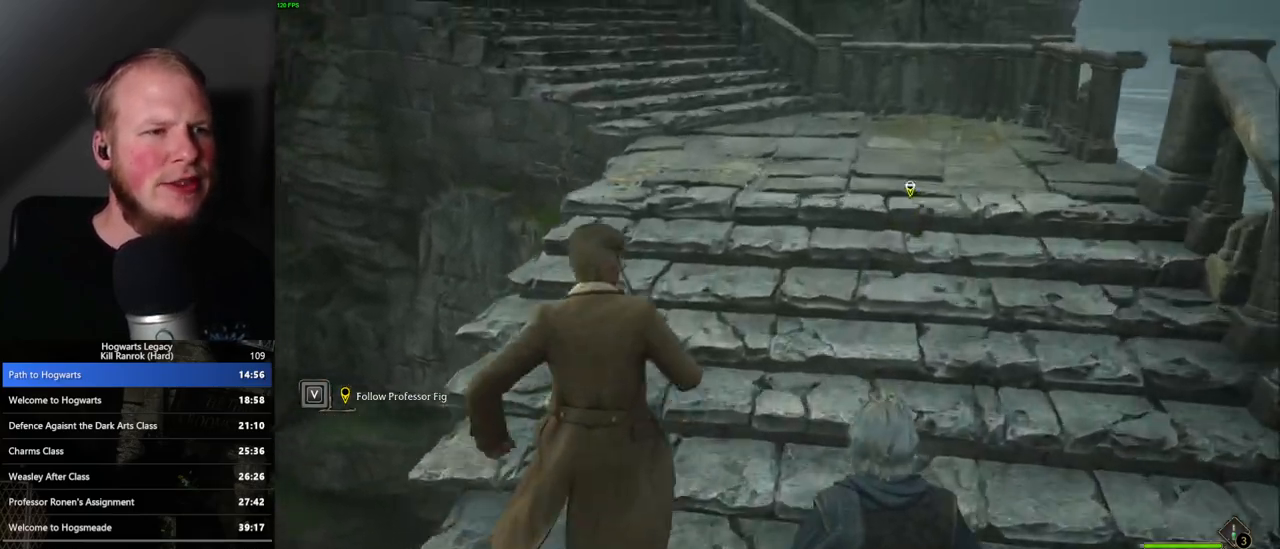
{"keys": ["w"], "mouse": [], "events": [[17, "space", "down"], [83, "space", "up"], [200, "space", "down"], [283, "space", "up"]]}
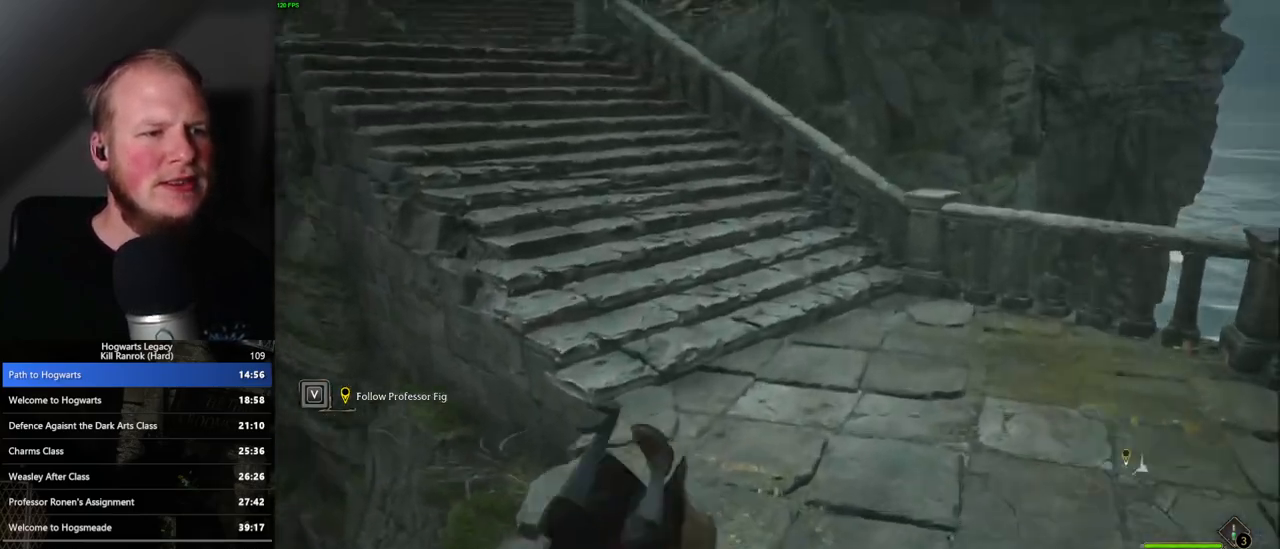
{"keys": ["w"], "mouse": [], "events": [[400, "space", "down"], [467, "space", "up"]]}
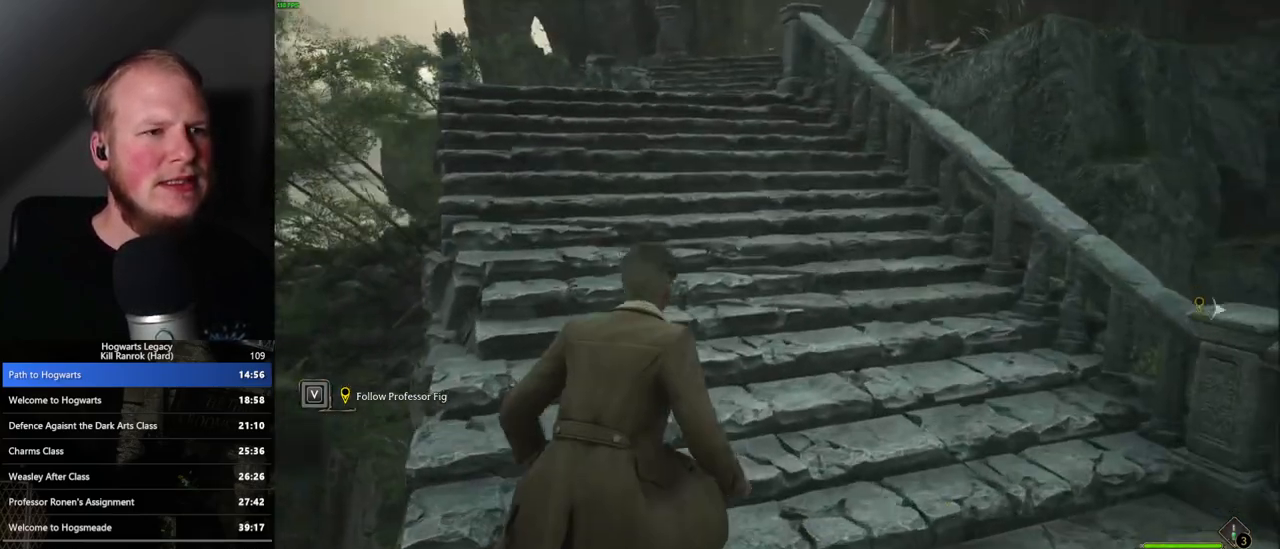
{"keys": ["space", "w"], "mouse": [], "events": [[67, "space", "down"], [150, "space", "up"], [250, "space", "down"], [333, "space", "up"], [500, "space", "down"]]}
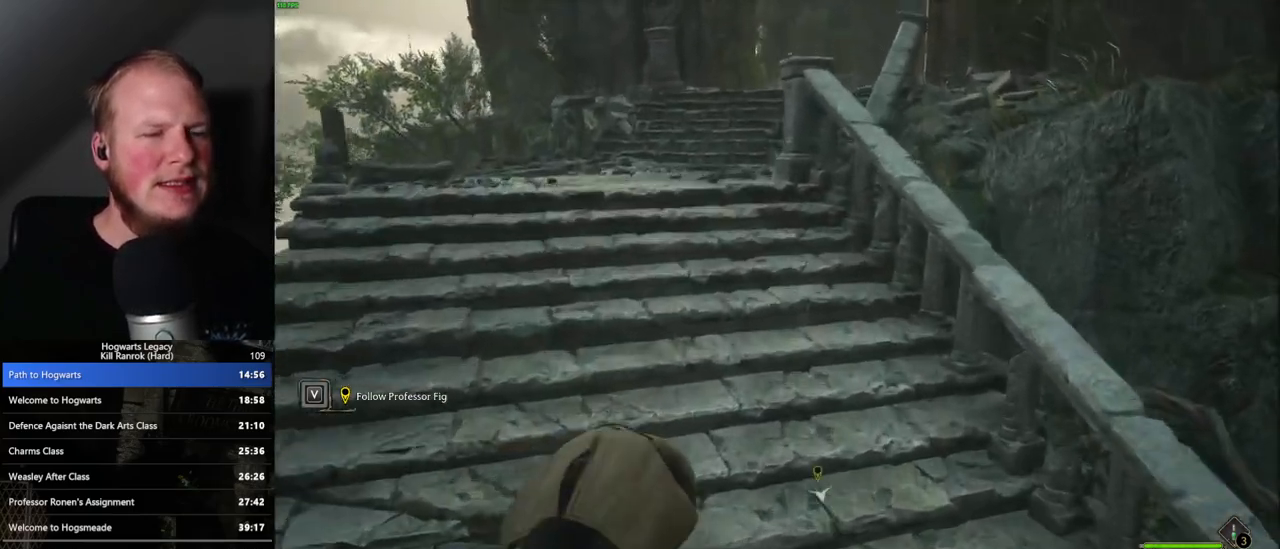
{"keys": ["space", "w"], "mouse": [], "events": [[33, "space", "up"], [483, "space", "down"]]}
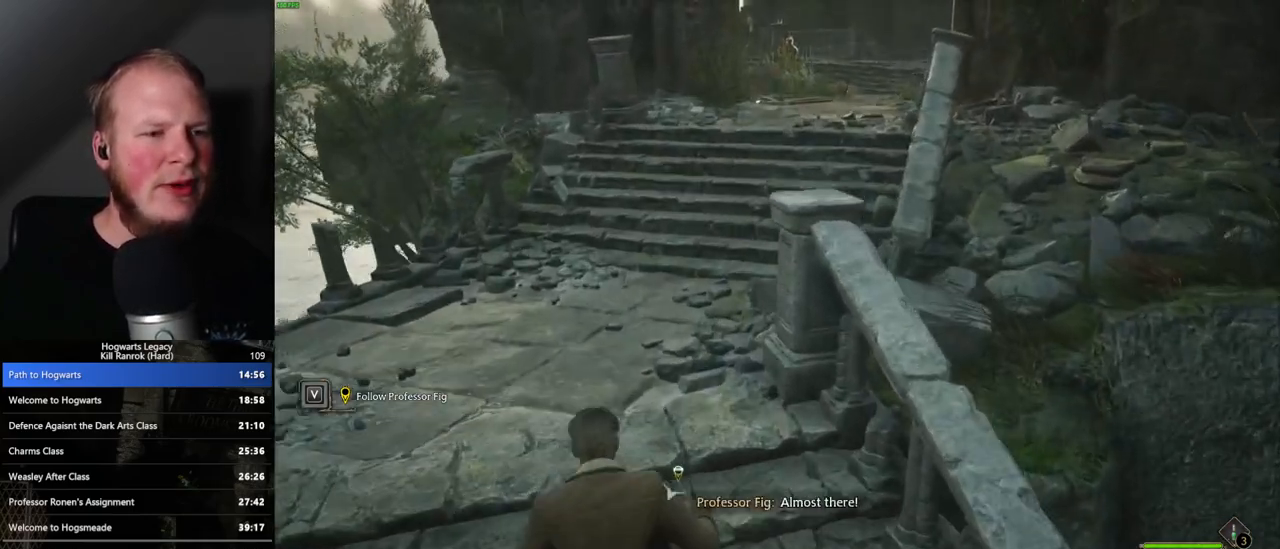
{"keys": ["w"], "mouse": [], "events": [[50, "space", "up"], [167, "space", "down"], [233, "space", "up"], [350, "space", "down"], [417, "space", "up"]]}
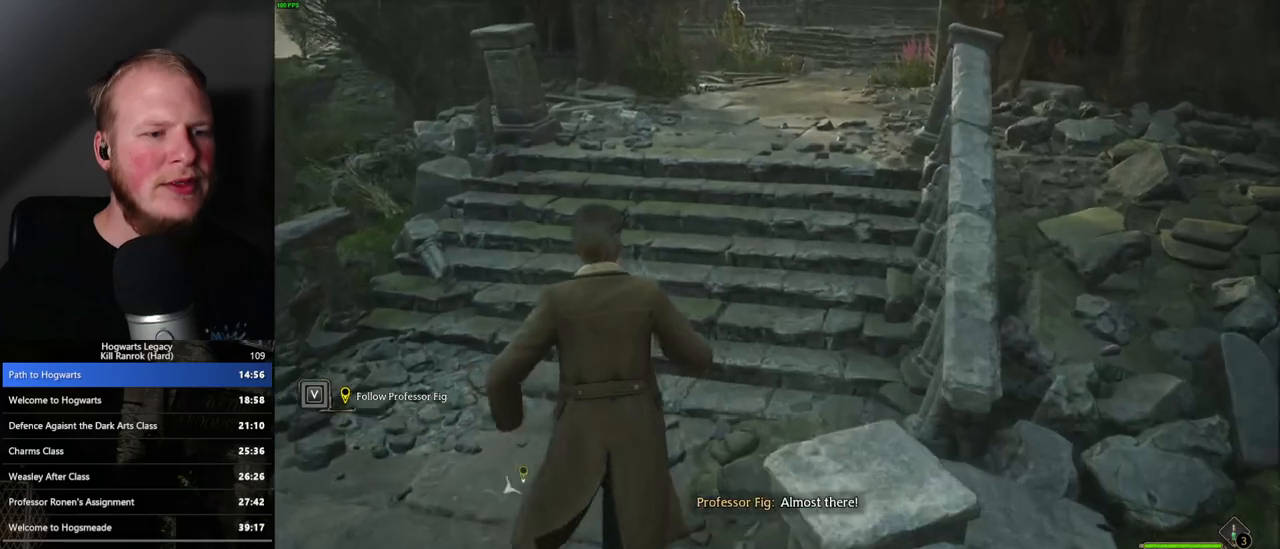
{"keys": ["w"], "mouse": [], "events": [[17, "space", "down"], [100, "space", "up"], [183, "space", "down"], [283, "space", "up"]]}
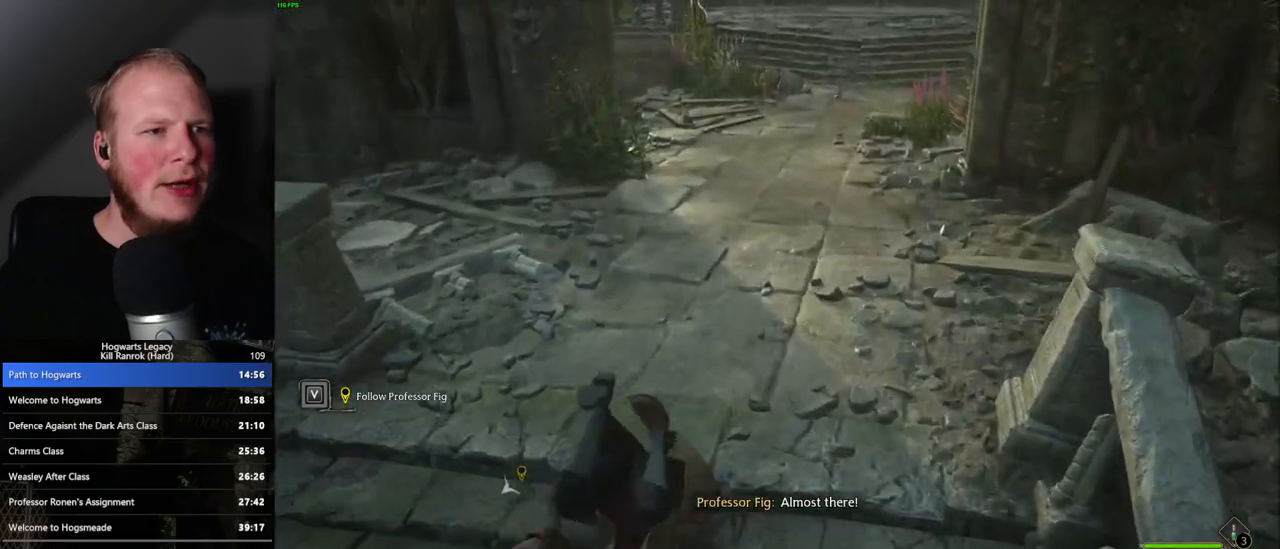
{"keys": ["w"], "mouse": [], "events": []}
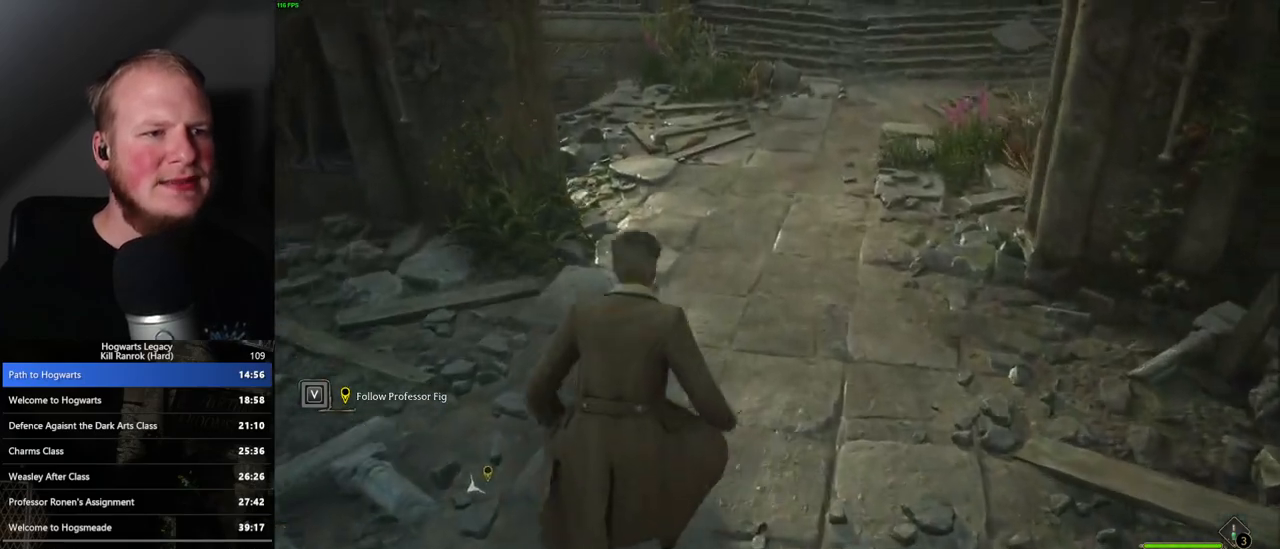
{"keys": ["w"], "mouse": [], "events": []}
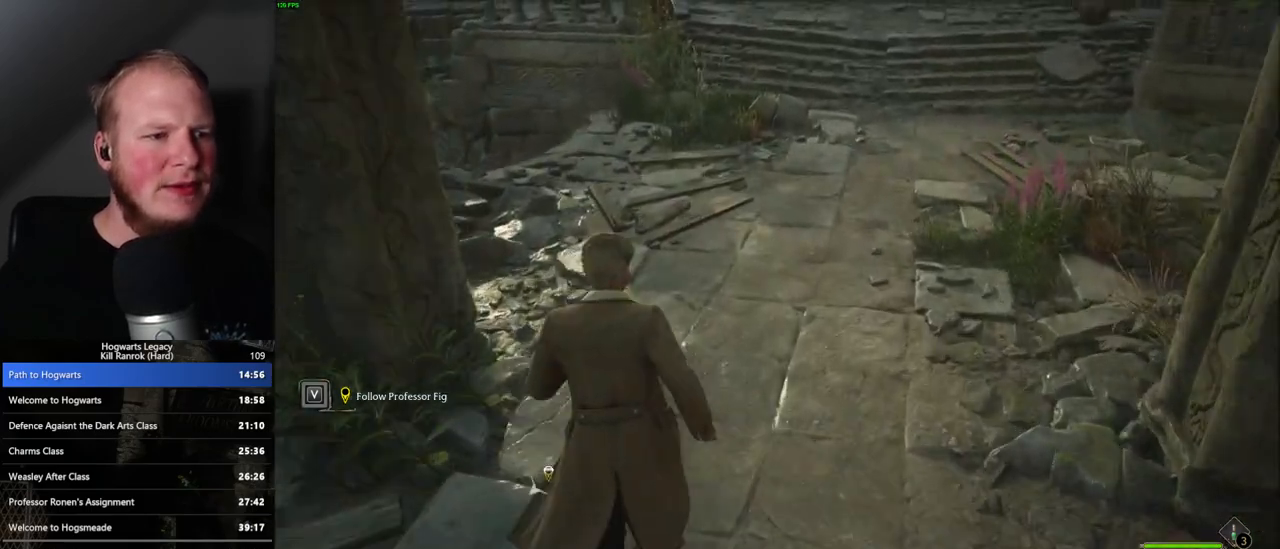
{"keys": ["space", "w"], "mouse": [], "events": [[200, "space", "down"]]}
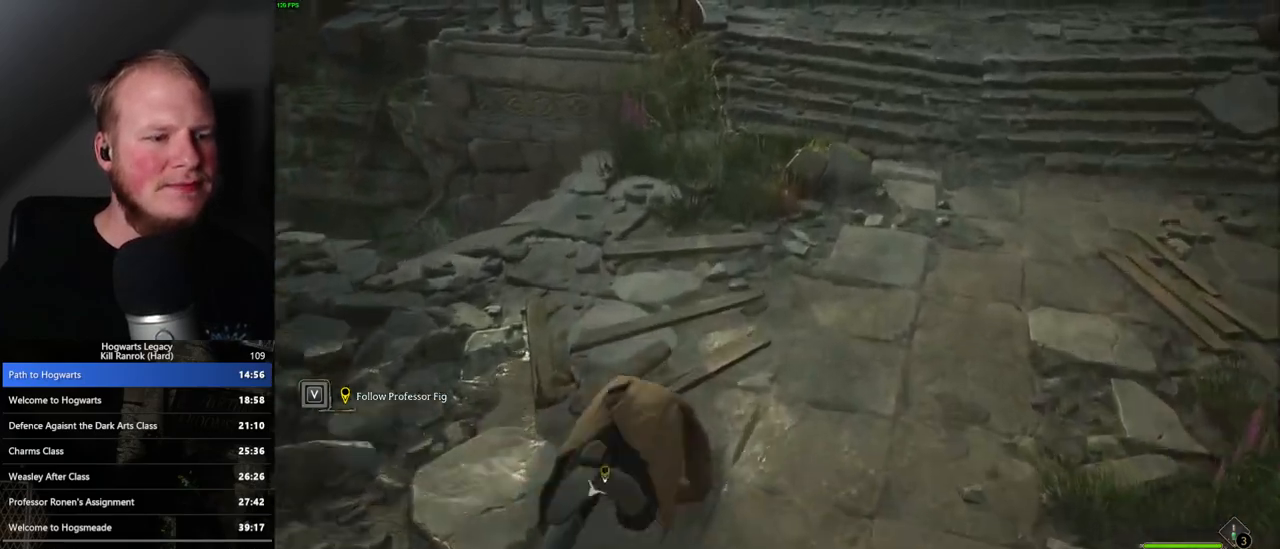
{"keys": ["w"], "mouse": [], "events": [[17, "space", "up"]]}
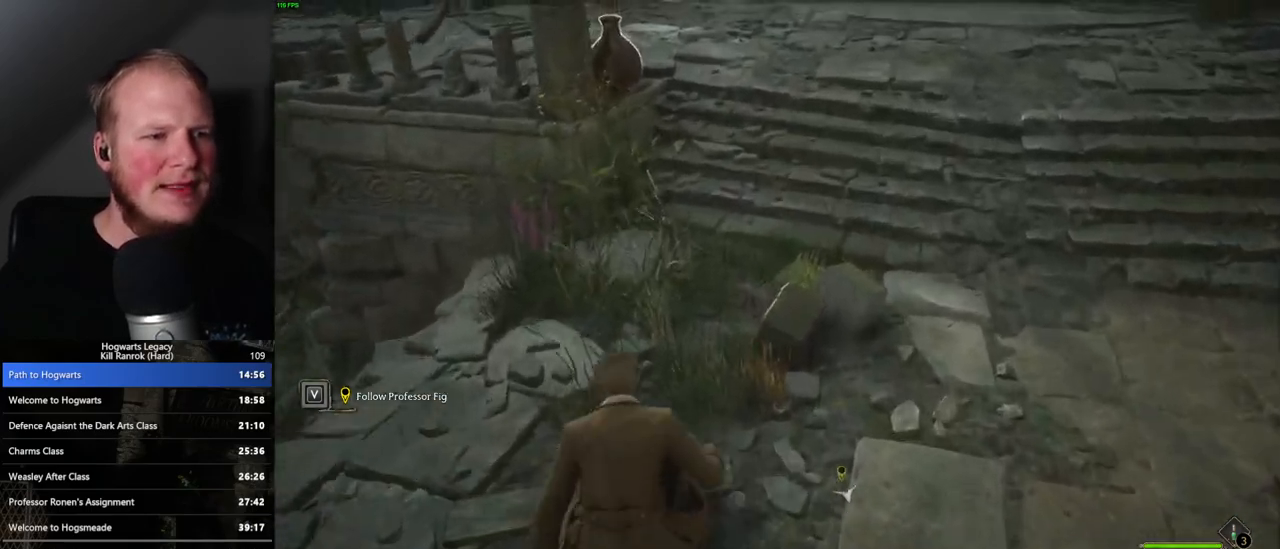
{"keys": ["w"], "mouse": [], "events": []}